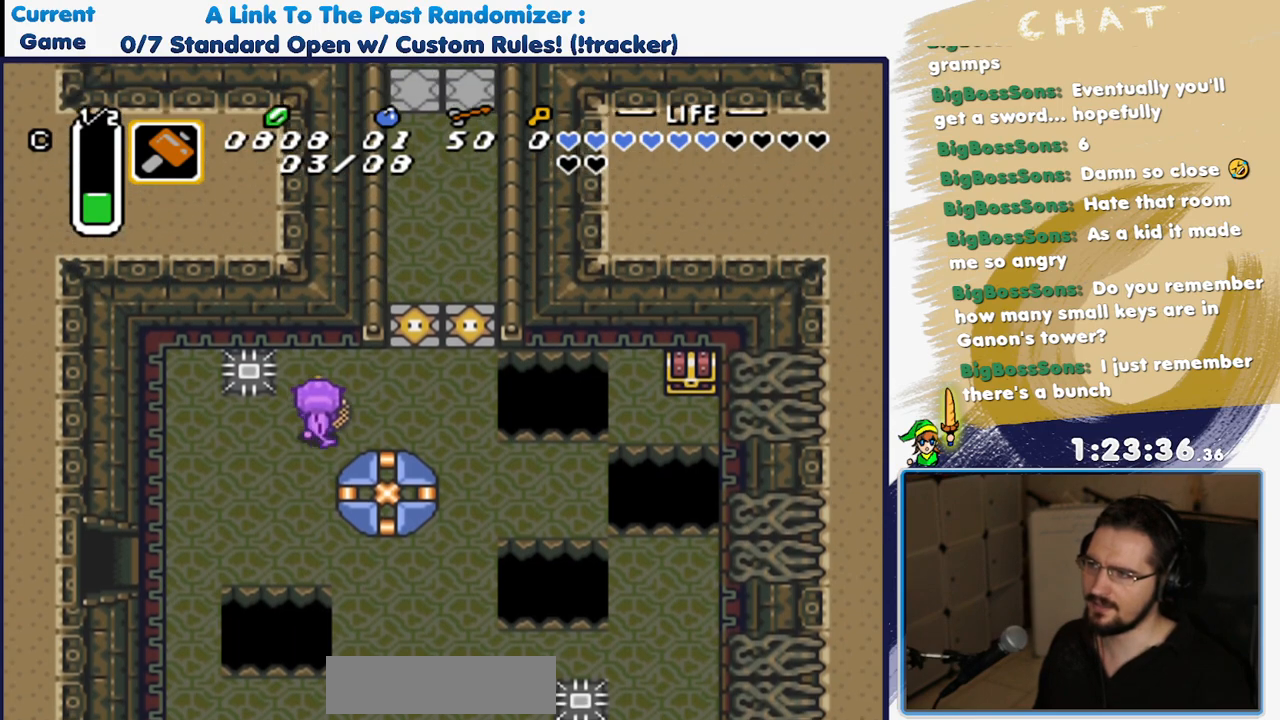
Gameplay with a controller (Nintendo layout); each line is a JSON object with the inputs held at the frame after it (dt_ms = milliseconds from this image to that frame). "events" lists button and stick changes between this image and that frame as [ms after this image, input, new state], when the widget could be followed in between. Not read: L3 R3 START.
{"dt_ms": 500, "buttons": ["DPAD_DOWN", "DPAD_RIGHT"], "events": [[200, "DPAD_UP", "up"], [300, "DPAD_DOWN", "down"]]}
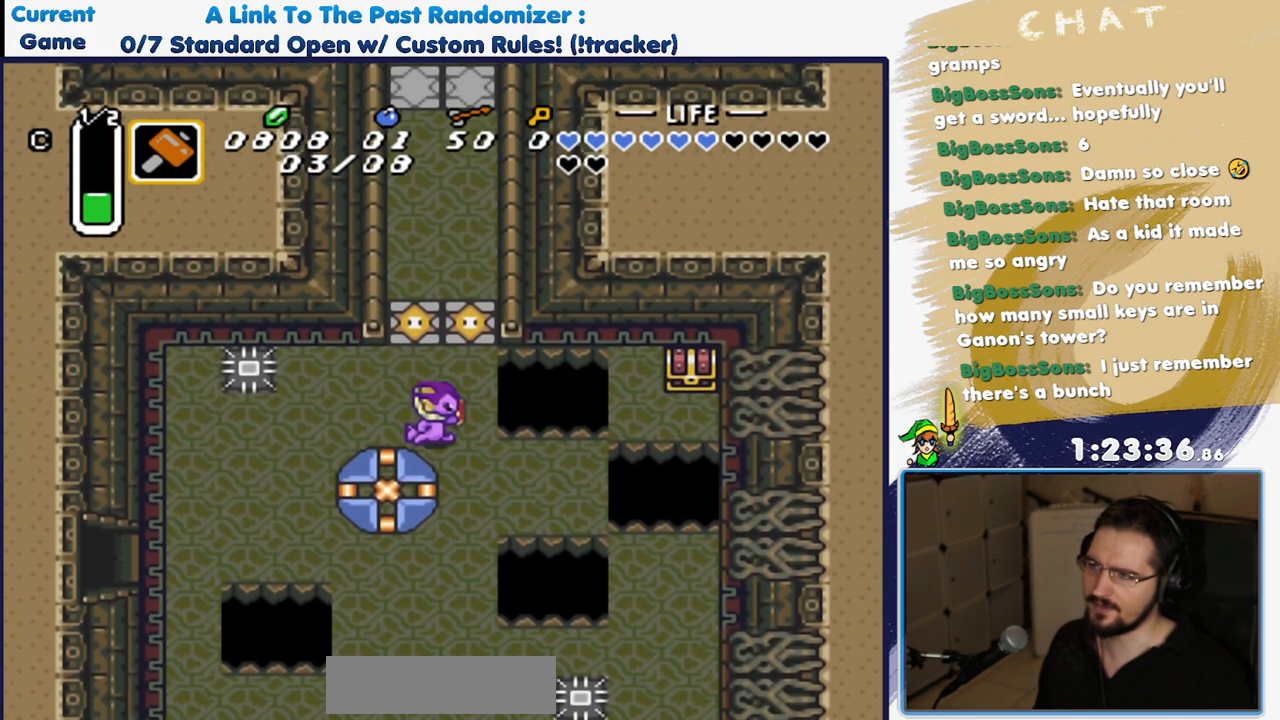
{"dt_ms": 500, "buttons": ["DPAD_RIGHT"], "events": [[200, "DPAD_DOWN", "up"]]}
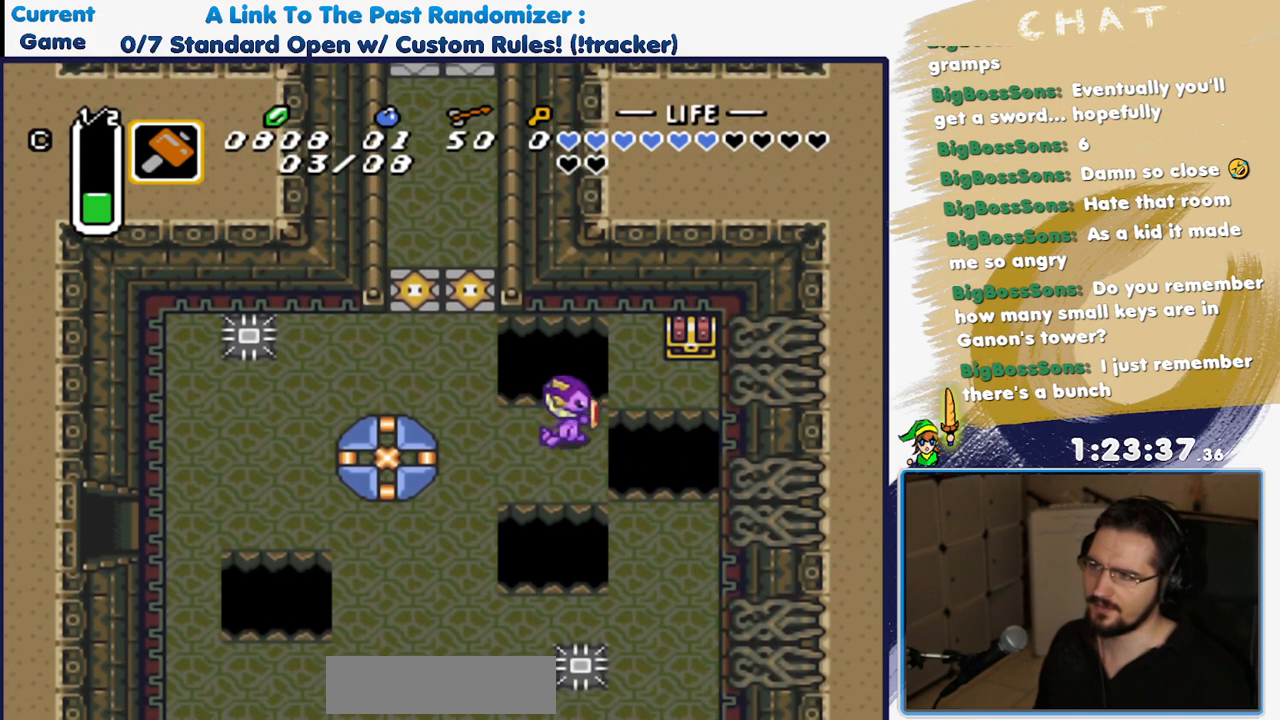
{"dt_ms": 500, "buttons": ["DPAD_UP", "DPAD_RIGHT"], "events": [[100, "DPAD_UP", "down"]]}
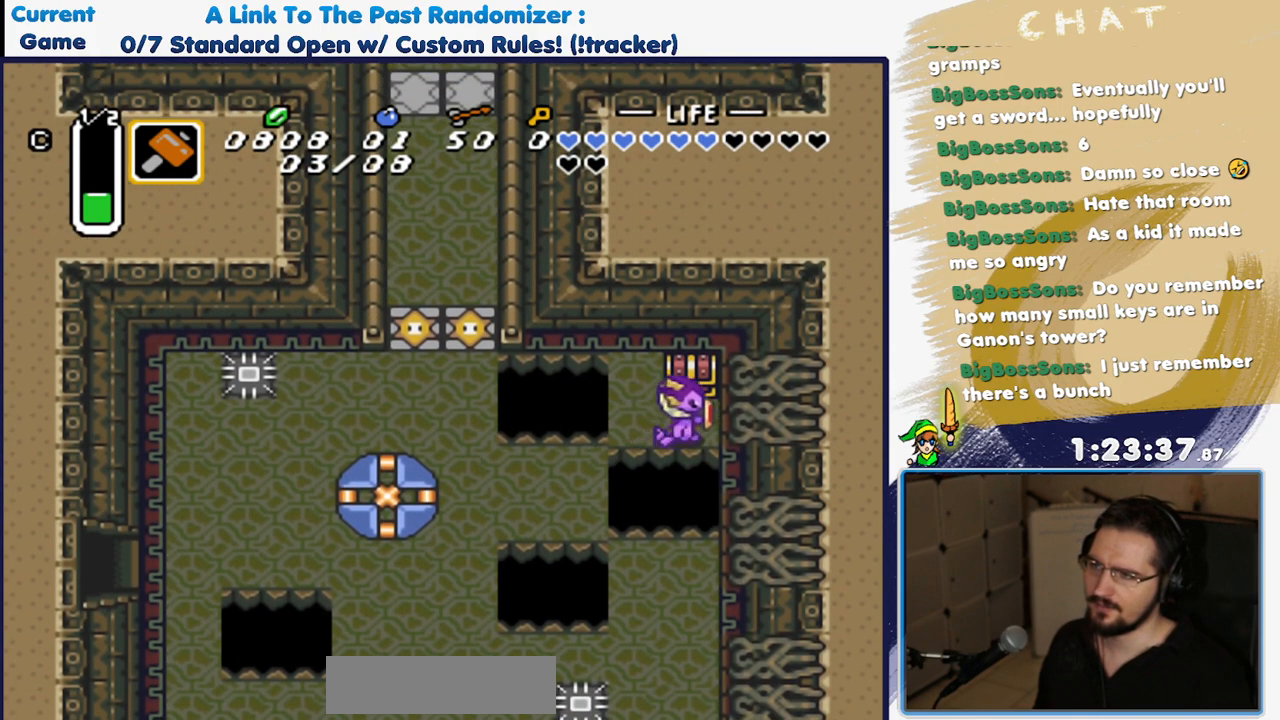
{"dt_ms": 500, "buttons": [], "events": [[17, "DPAD_UP", "up"], [100, "DPAD_UP", "down"], [117, "DPAD_RIGHT", "up"], [233, "A", "down"], [300, "DPAD_UP", "up"], [400, "A", "up"]]}
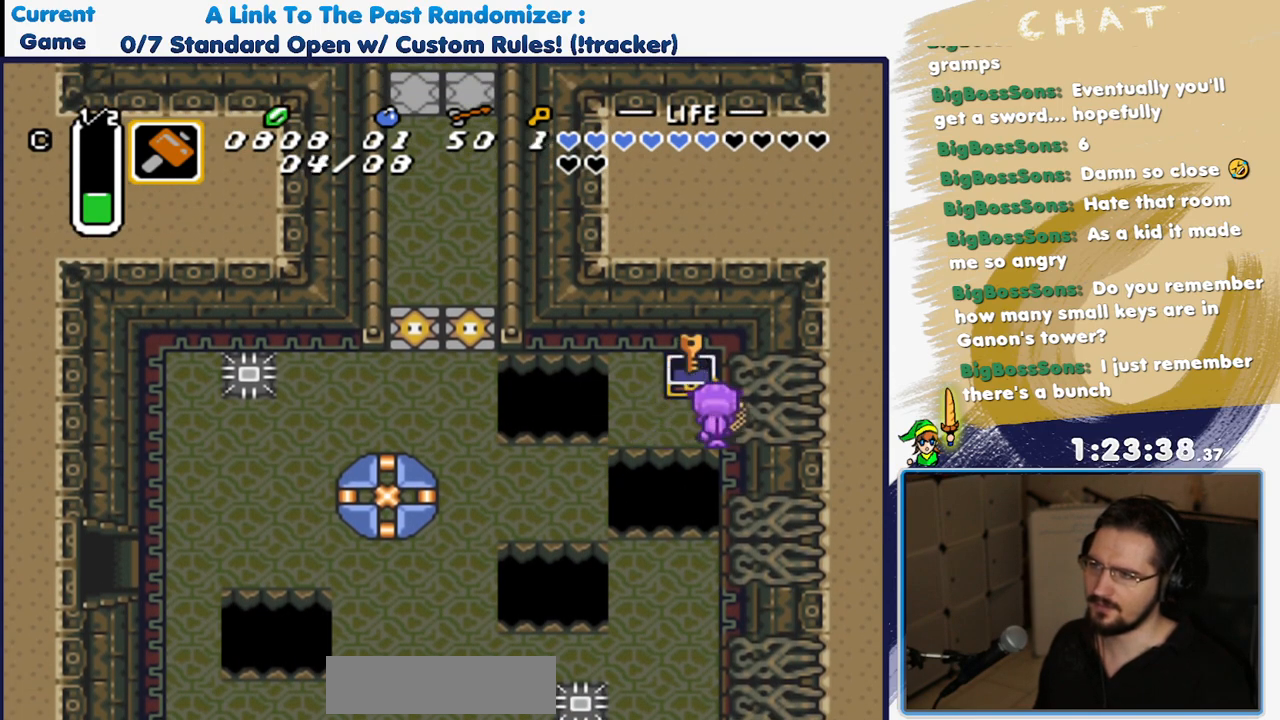
{"dt_ms": 500, "buttons": ["DPAD_LEFT"], "events": [[350, "DPAD_LEFT", "down"]]}
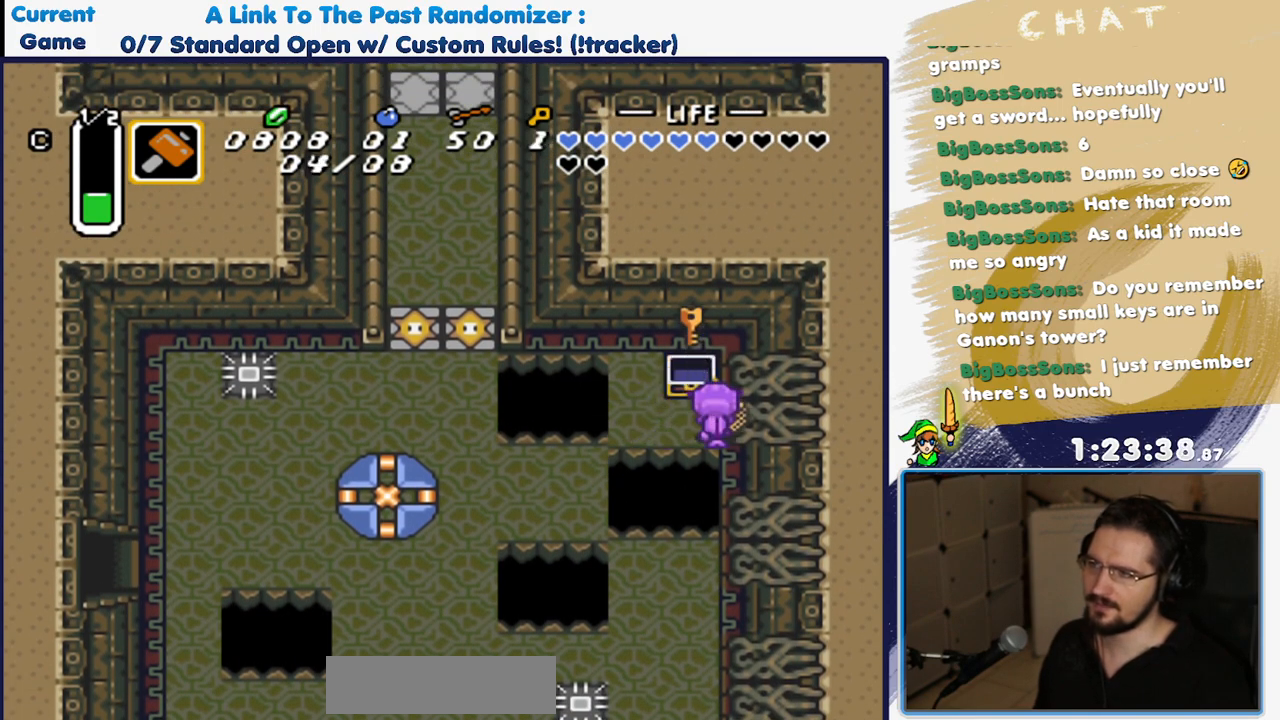
{"dt_ms": 500, "buttons": ["DPAD_LEFT"], "events": []}
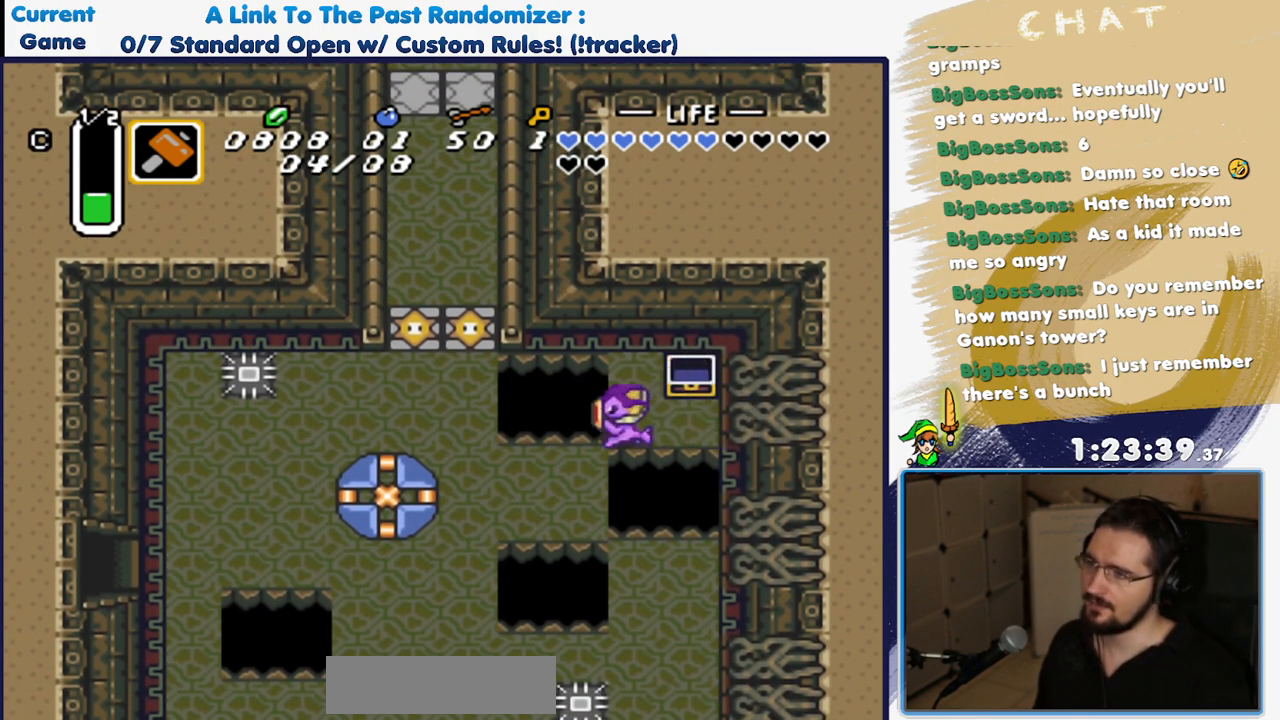
{"dt_ms": 500, "buttons": ["DPAD_UP", "DPAD_LEFT"], "events": [[17, "DPAD_DOWN", "down"], [300, "DPAD_DOWN", "up"], [500, "DPAD_UP", "down"]]}
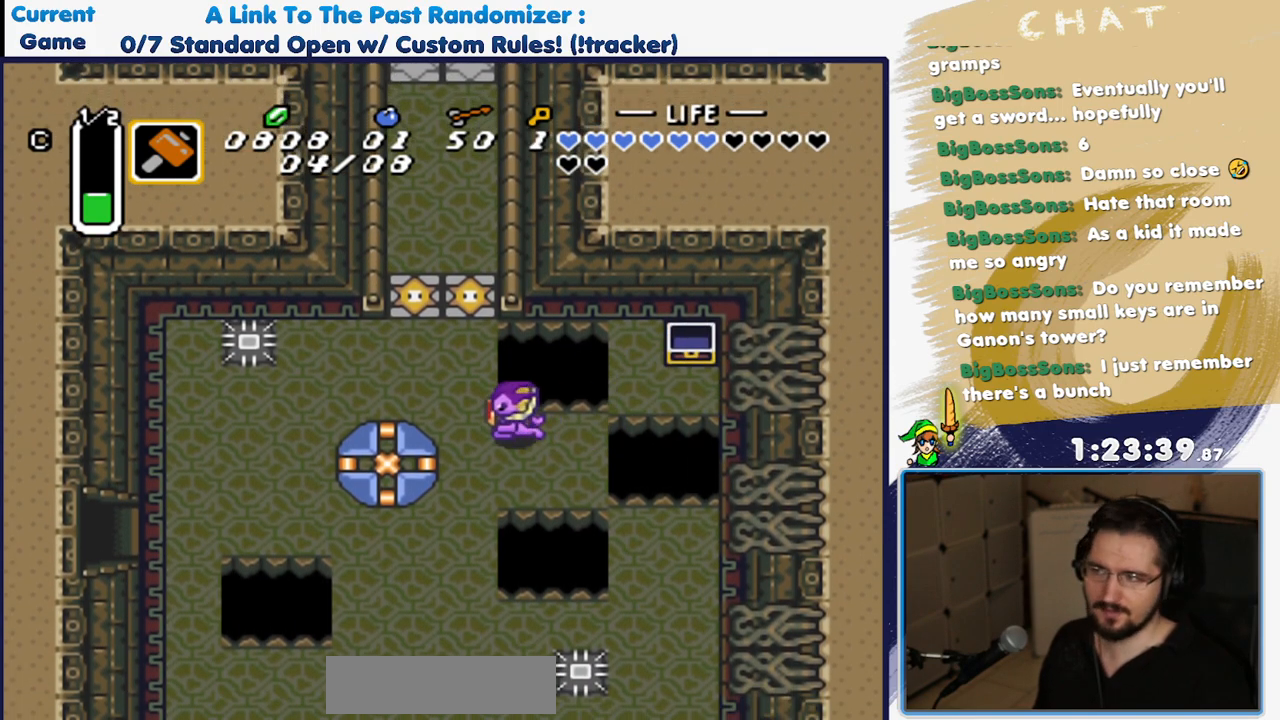
{"dt_ms": 500, "buttons": ["DPAD_LEFT"], "events": [[300, "DPAD_UP", "up"]]}
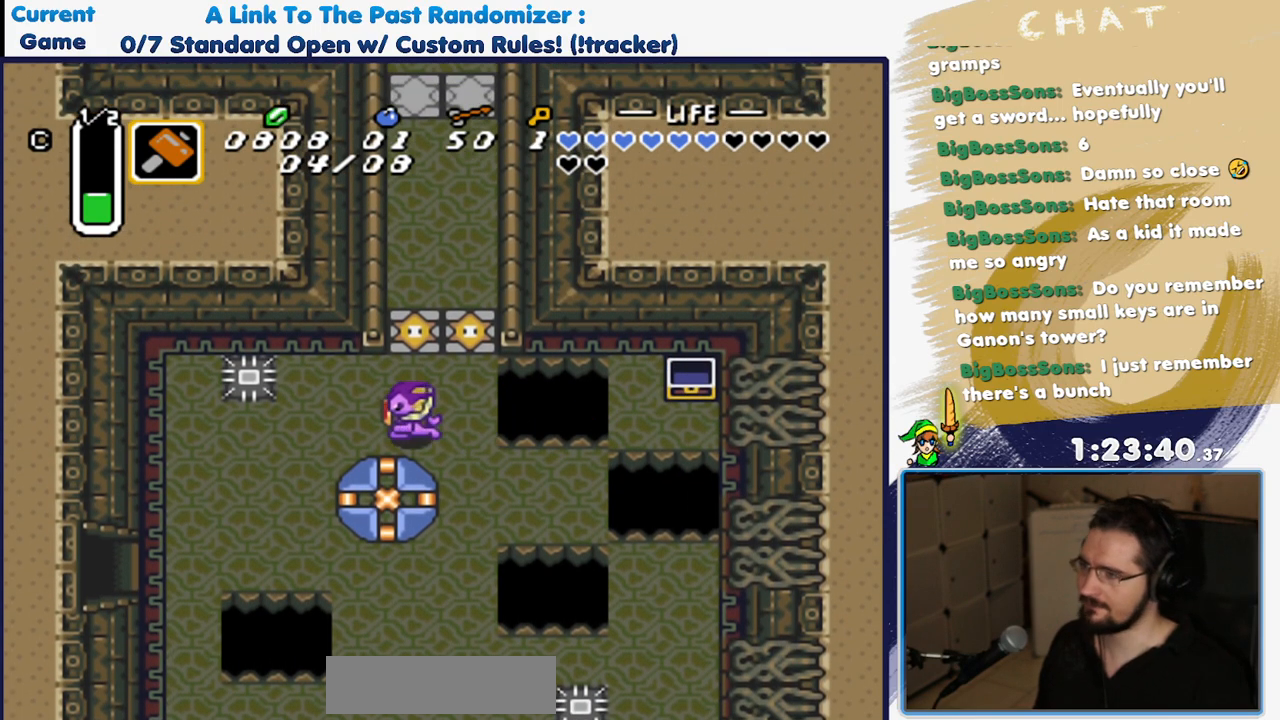
{"dt_ms": 500, "buttons": ["DPAD_DOWN", "DPAD_LEFT"], "events": [[217, "DPAD_DOWN", "down"]]}
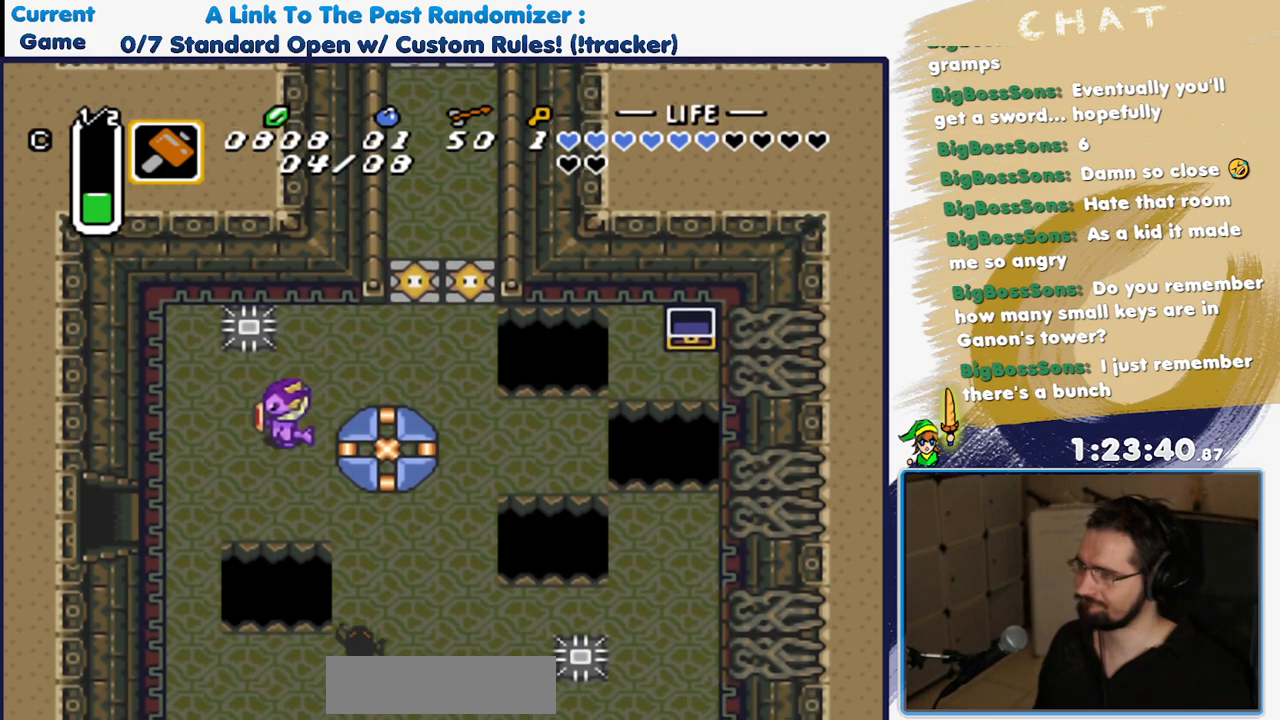
{"dt_ms": 500, "buttons": ["DPAD_LEFT"], "events": [[417, "DPAD_DOWN", "up"]]}
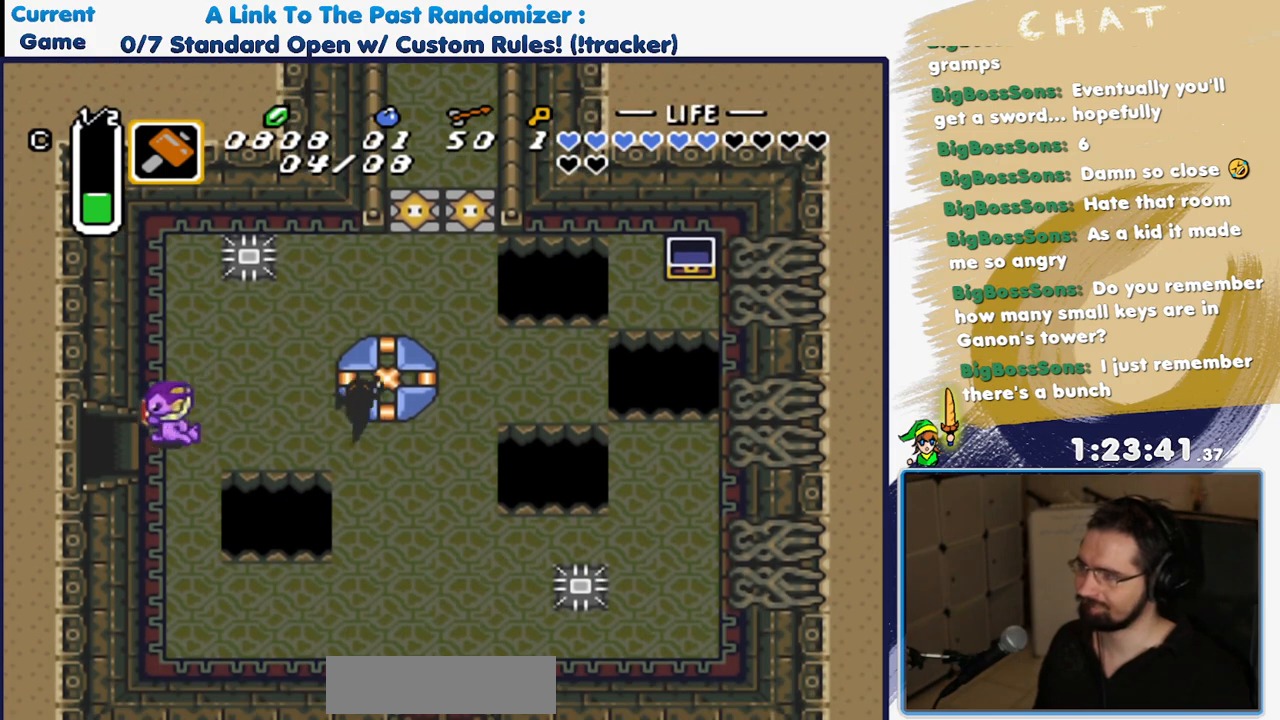
{"dt_ms": 500, "buttons": ["DPAD_LEFT"], "events": []}
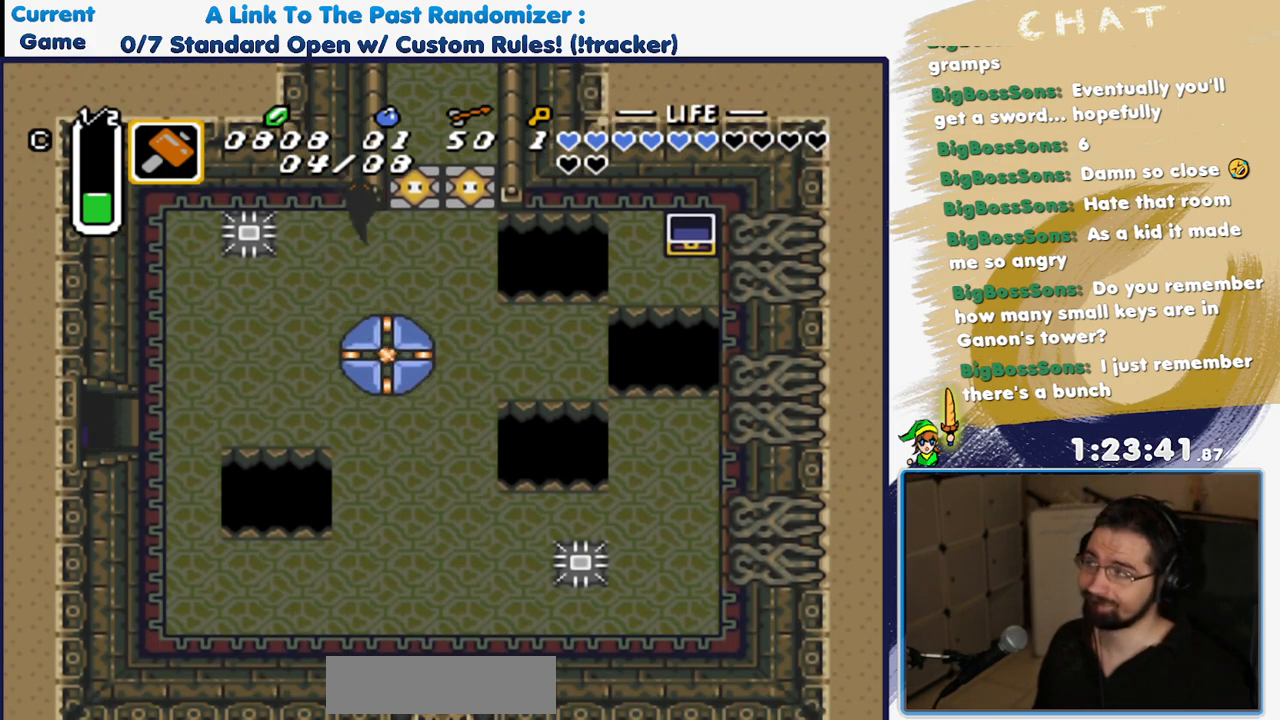
{"dt_ms": 500, "buttons": ["DPAD_LEFT"], "events": []}
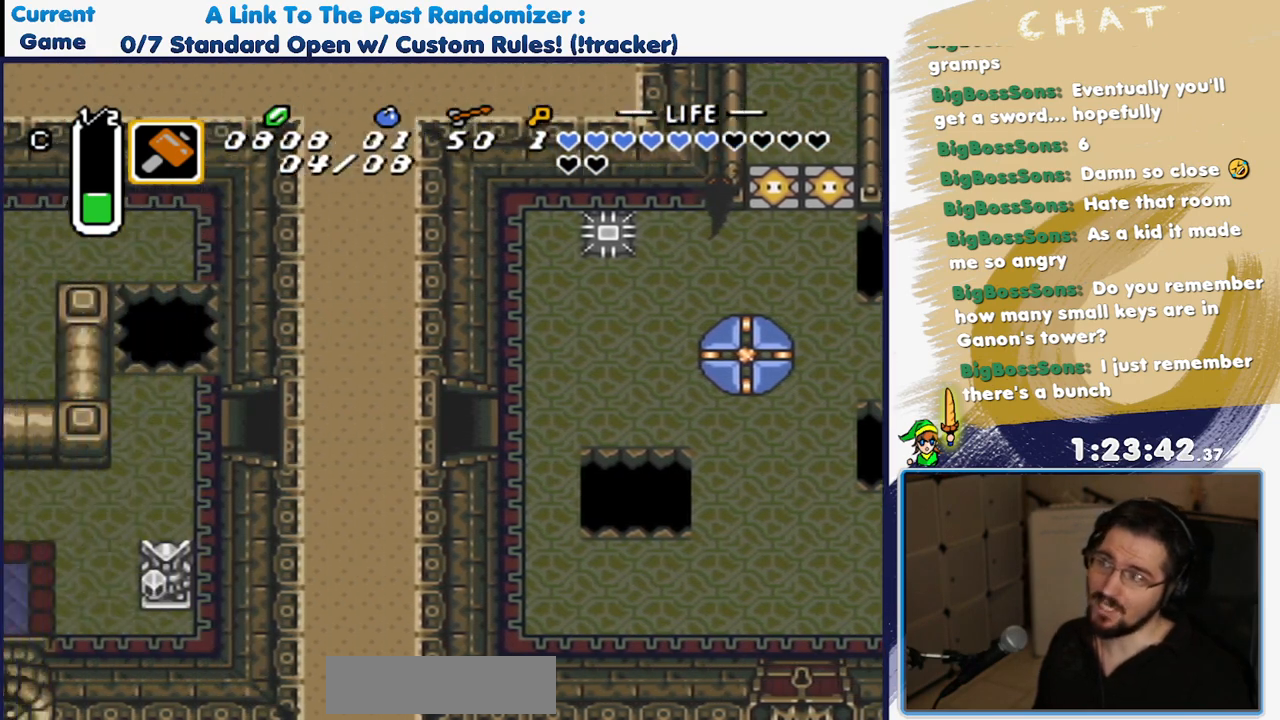
{"dt_ms": 500, "buttons": [], "events": [[400, "DPAD_LEFT", "up"]]}
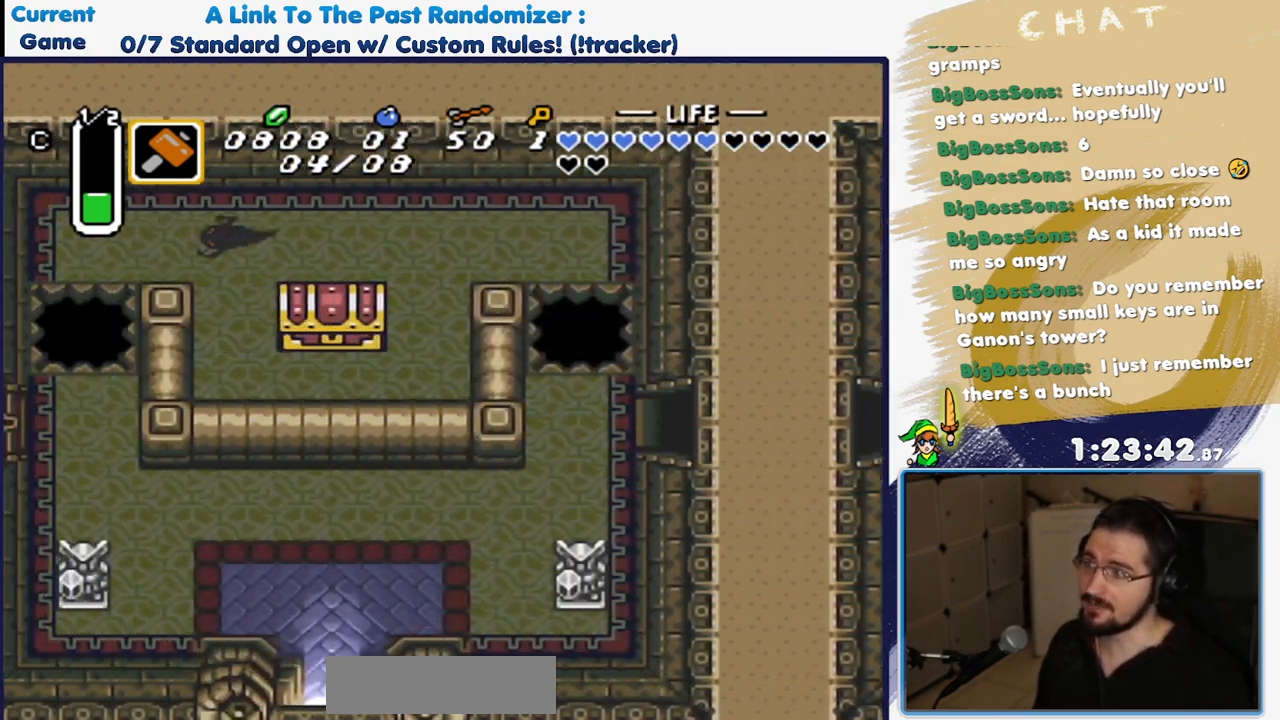
{"dt_ms": 500, "buttons": ["DPAD_DOWN", "DPAD_LEFT"], "events": [[100, "DPAD_LEFT", "down"], [450, "DPAD_DOWN", "down"]]}
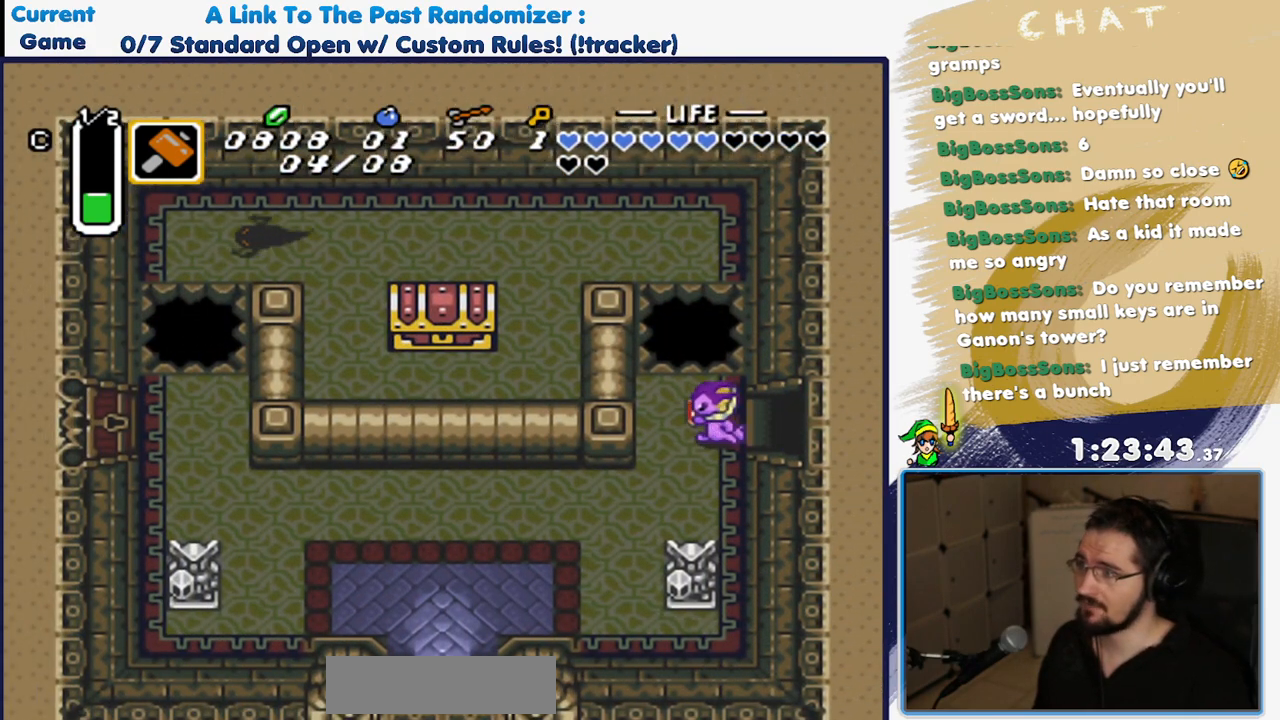
{"dt_ms": 500, "buttons": ["DPAD_DOWN", "DPAD_LEFT"], "events": []}
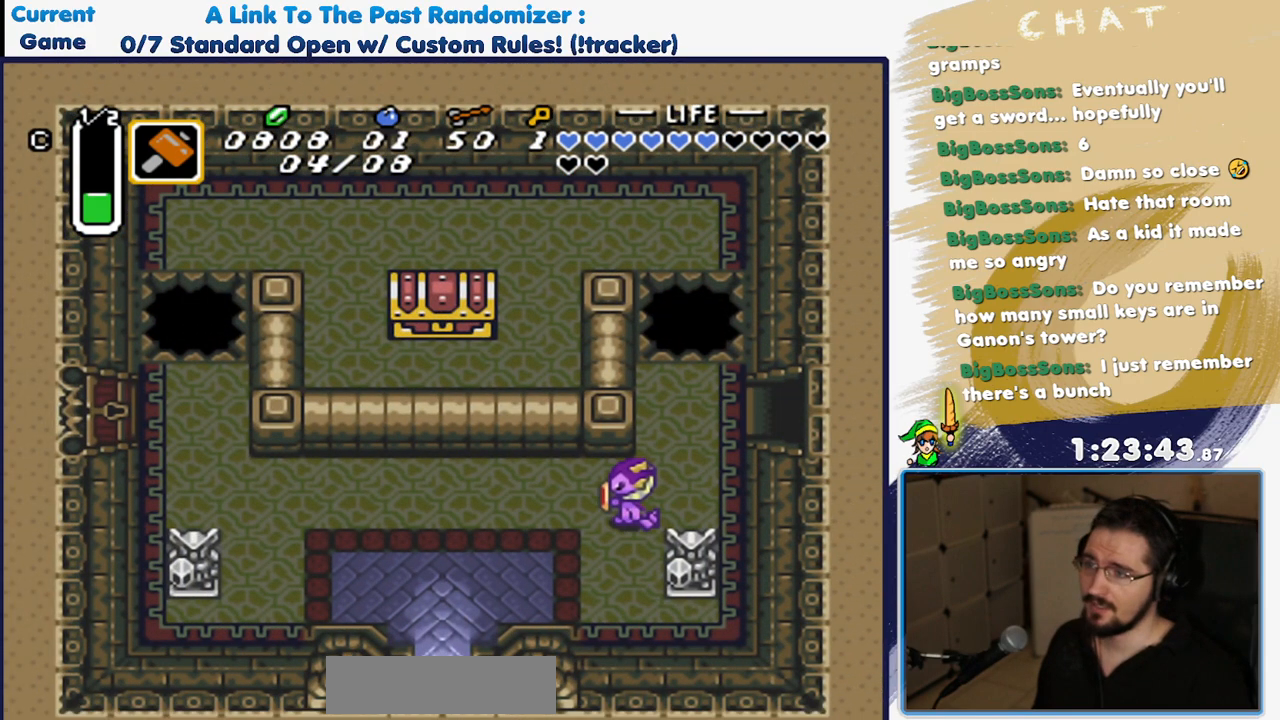
{"dt_ms": 500, "buttons": ["DPAD_DOWN", "DPAD_LEFT"], "events": []}
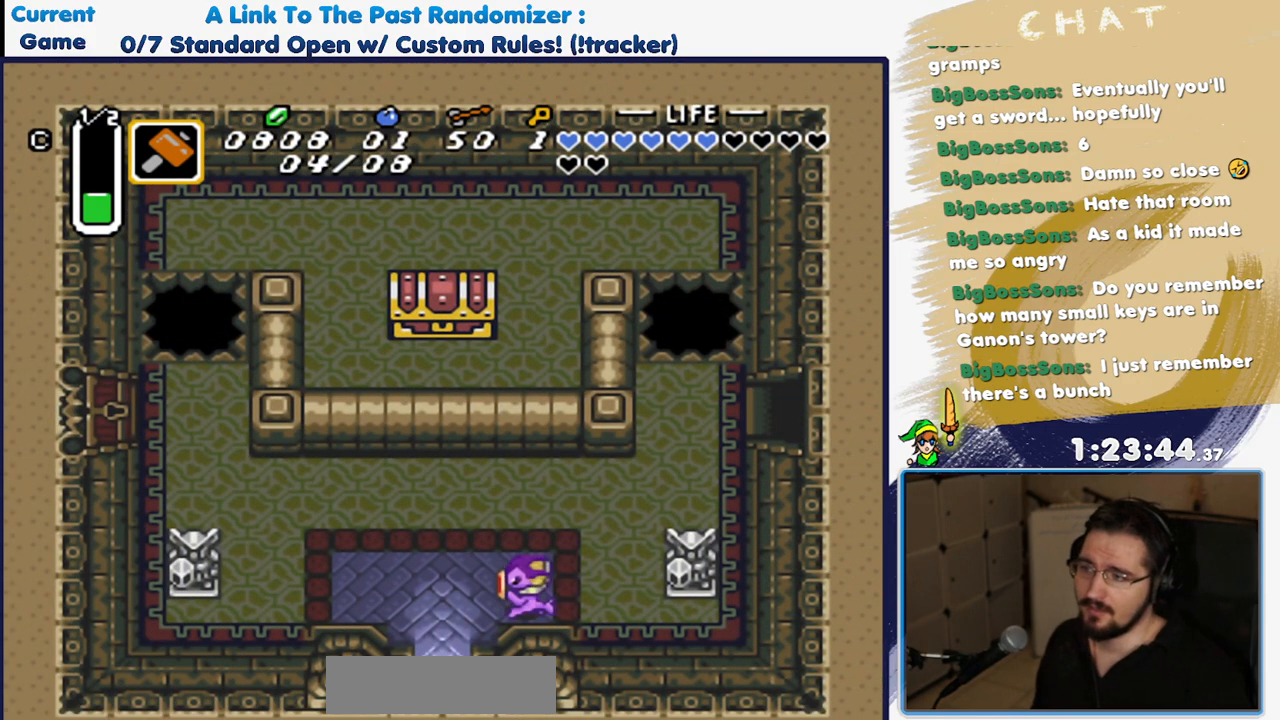
{"dt_ms": 500, "buttons": ["DPAD_DOWN"], "events": [[417, "DPAD_LEFT", "up"]]}
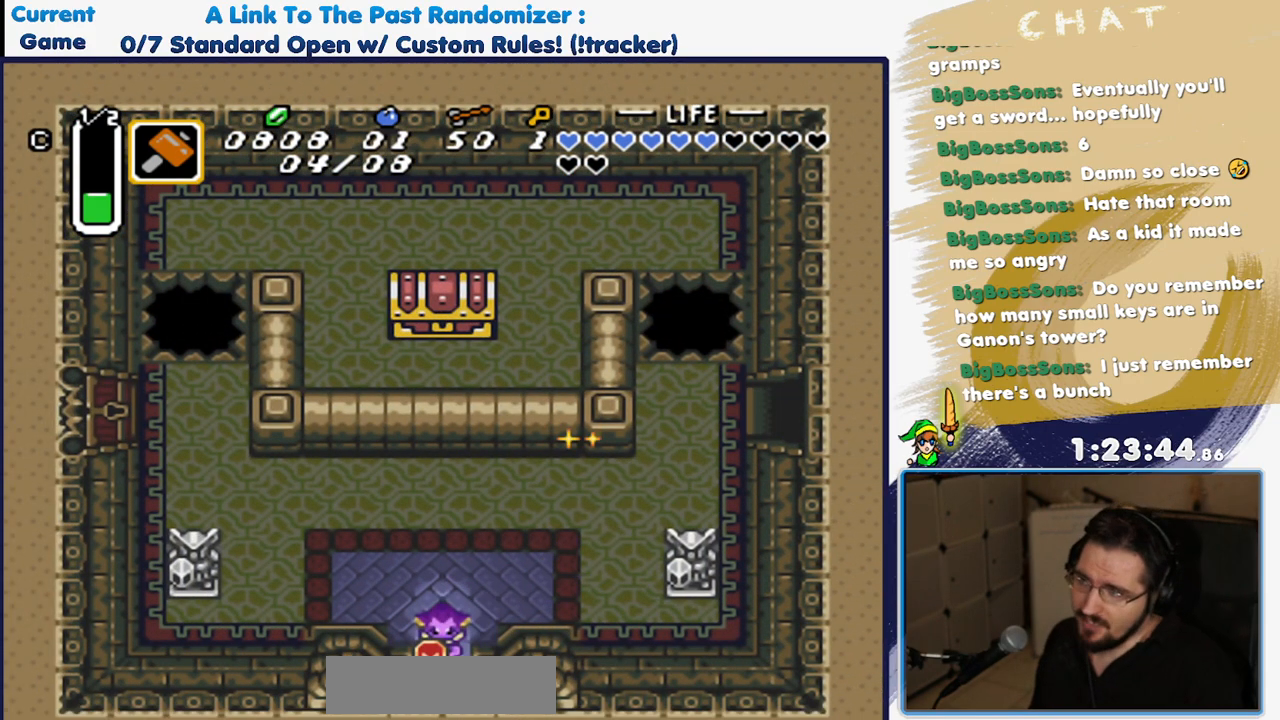
{"dt_ms": 500, "buttons": ["DPAD_DOWN"], "events": [[150, "DPAD_DOWN", "up"], [283, "DPAD_DOWN", "down"]]}
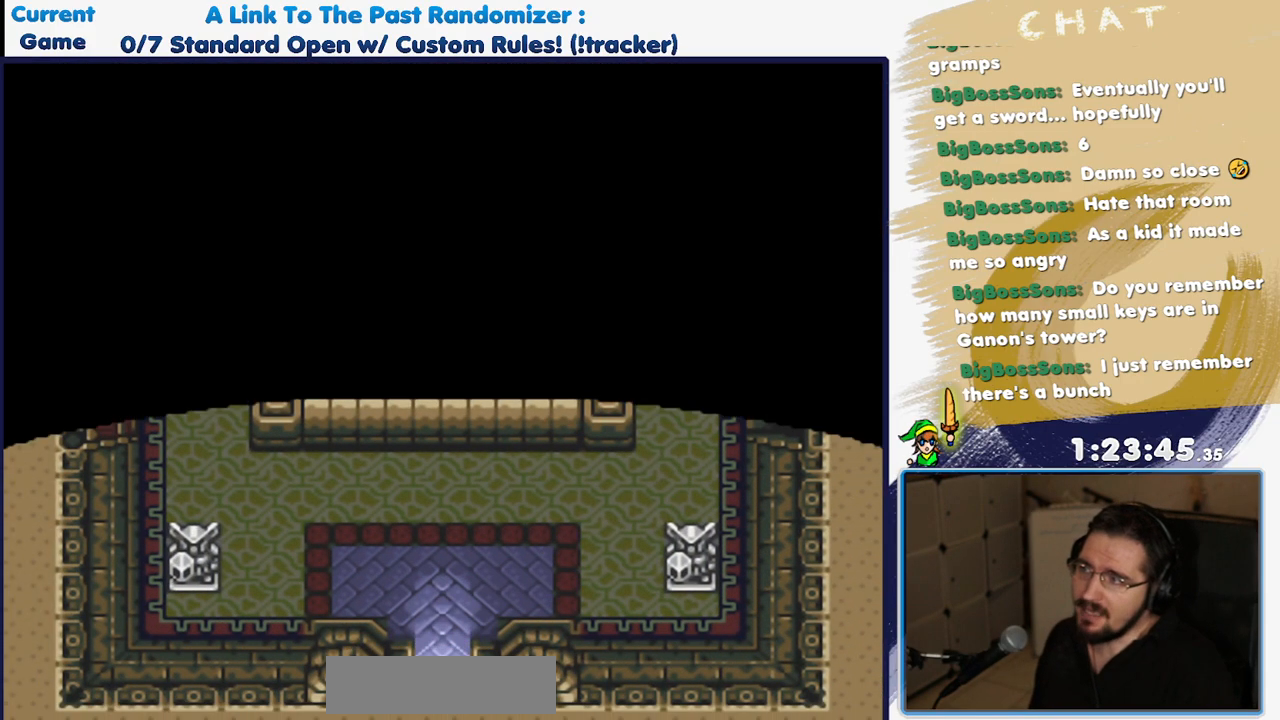
{"dt_ms": 500, "buttons": ["DPAD_DOWN"], "events": []}
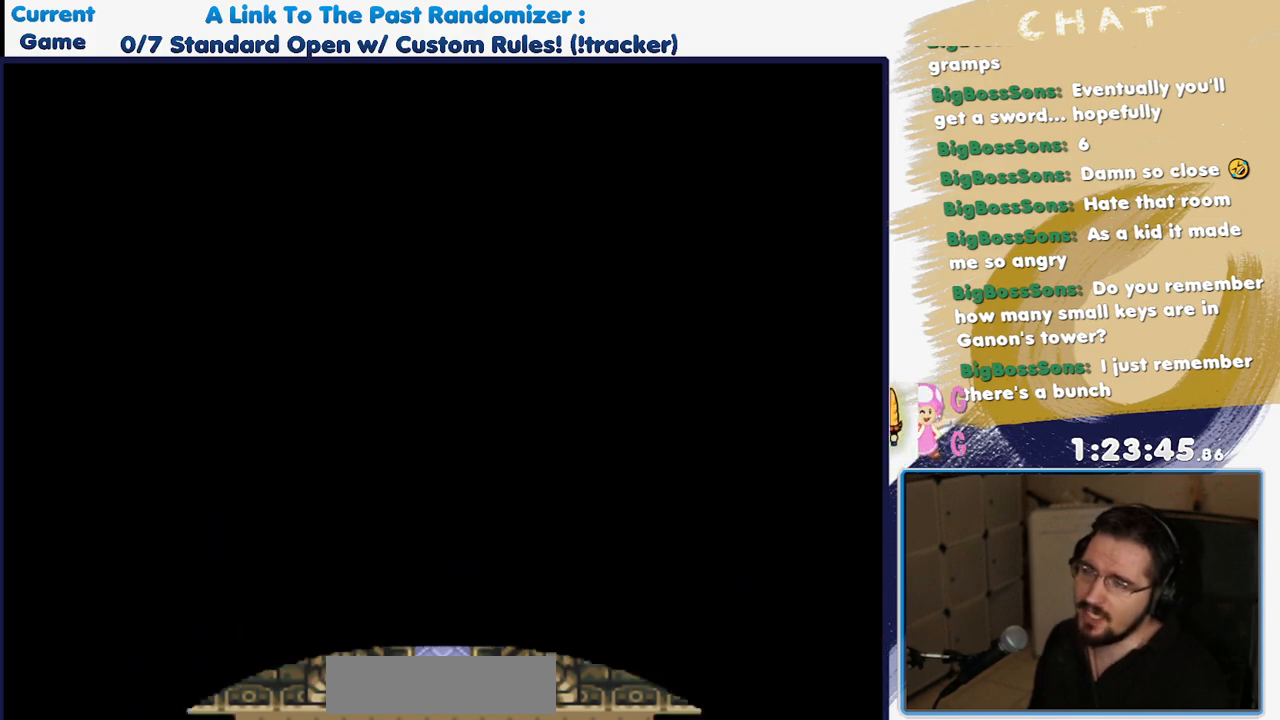
{"dt_ms": 500, "buttons": ["DPAD_DOWN"], "events": []}
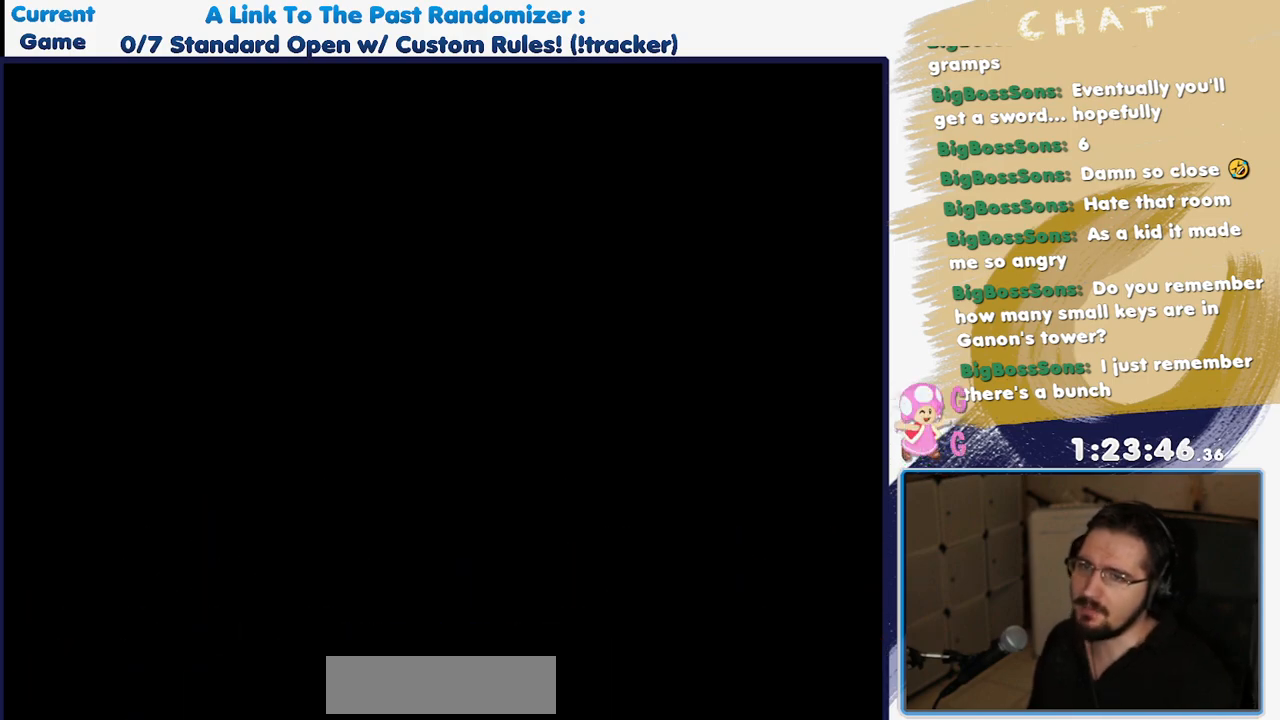
{"dt_ms": 500, "buttons": ["DPAD_DOWN"], "events": []}
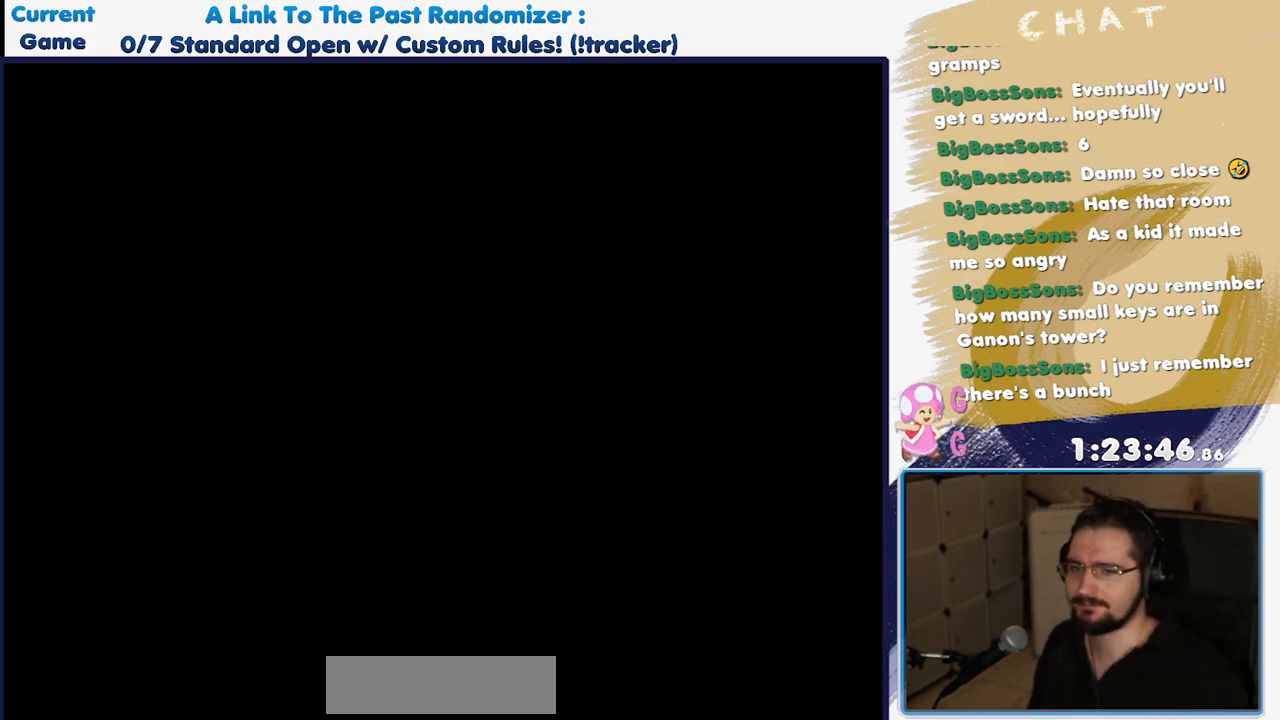
{"dt_ms": 500, "buttons": [], "events": [[17, "DPAD_DOWN", "up"]]}
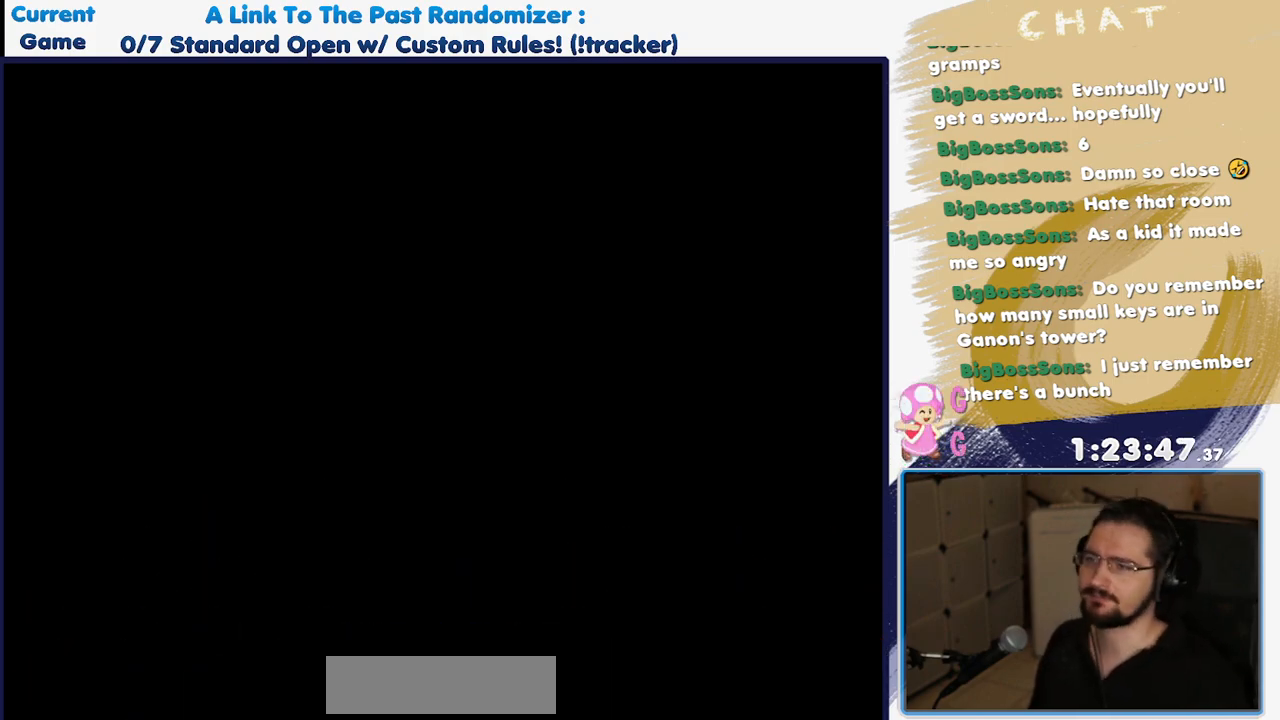
{"dt_ms": 500, "buttons": [], "events": []}
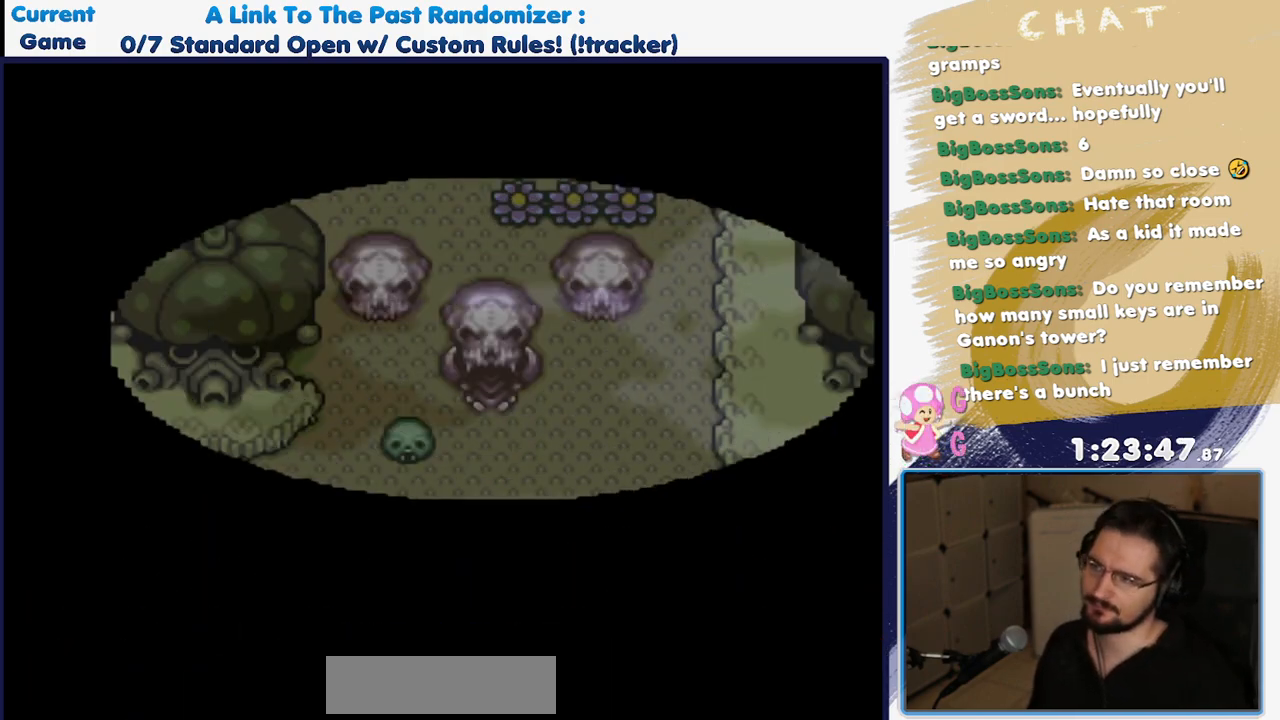
{"dt_ms": 500, "buttons": ["DPAD_RIGHT"], "events": [[417, "DPAD_RIGHT", "down"]]}
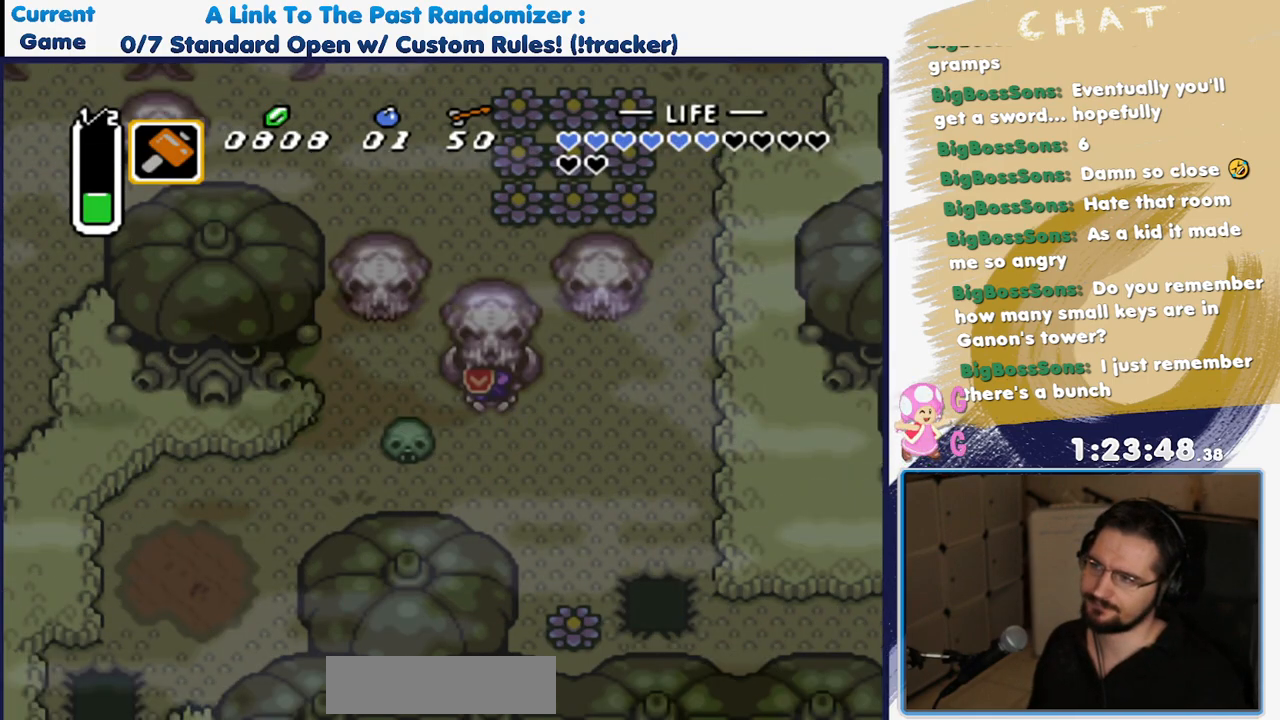
{"dt_ms": 500, "buttons": ["DPAD_UP", "DPAD_RIGHT"], "events": [[383, "DPAD_UP", "down"]]}
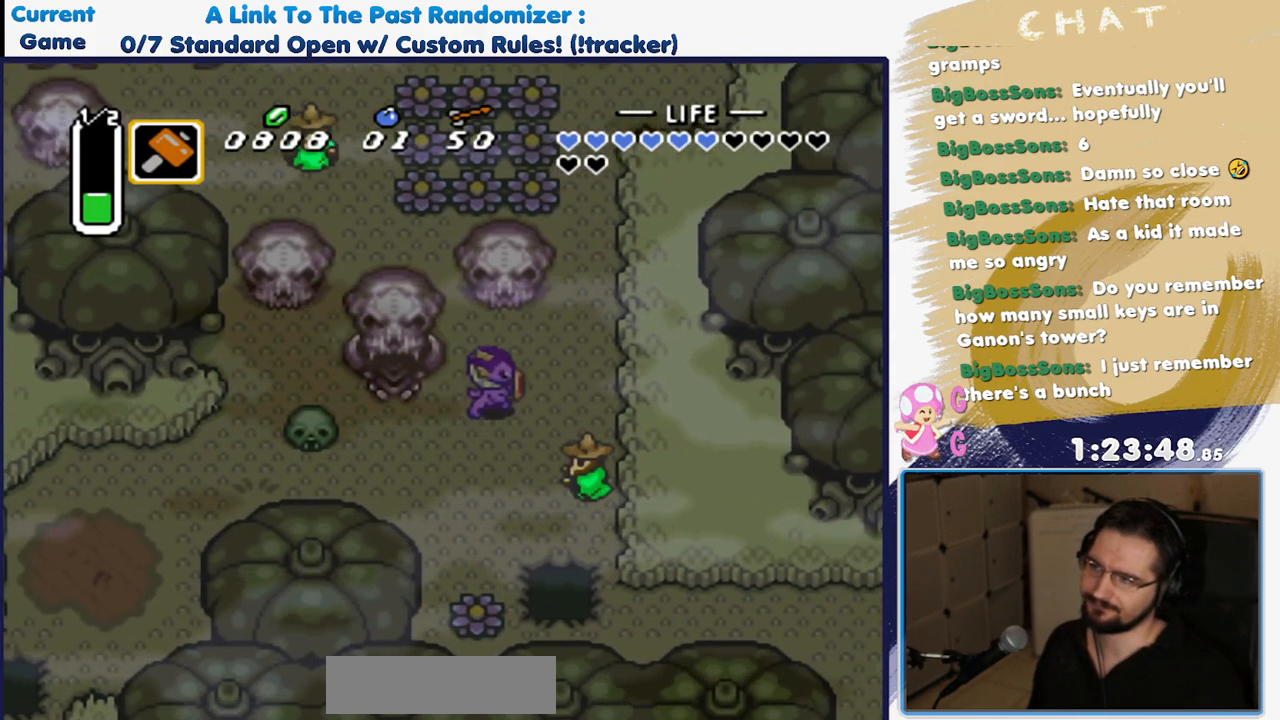
{"dt_ms": 500, "buttons": ["DPAD_UP"], "events": [[400, "DPAD_RIGHT", "up"]]}
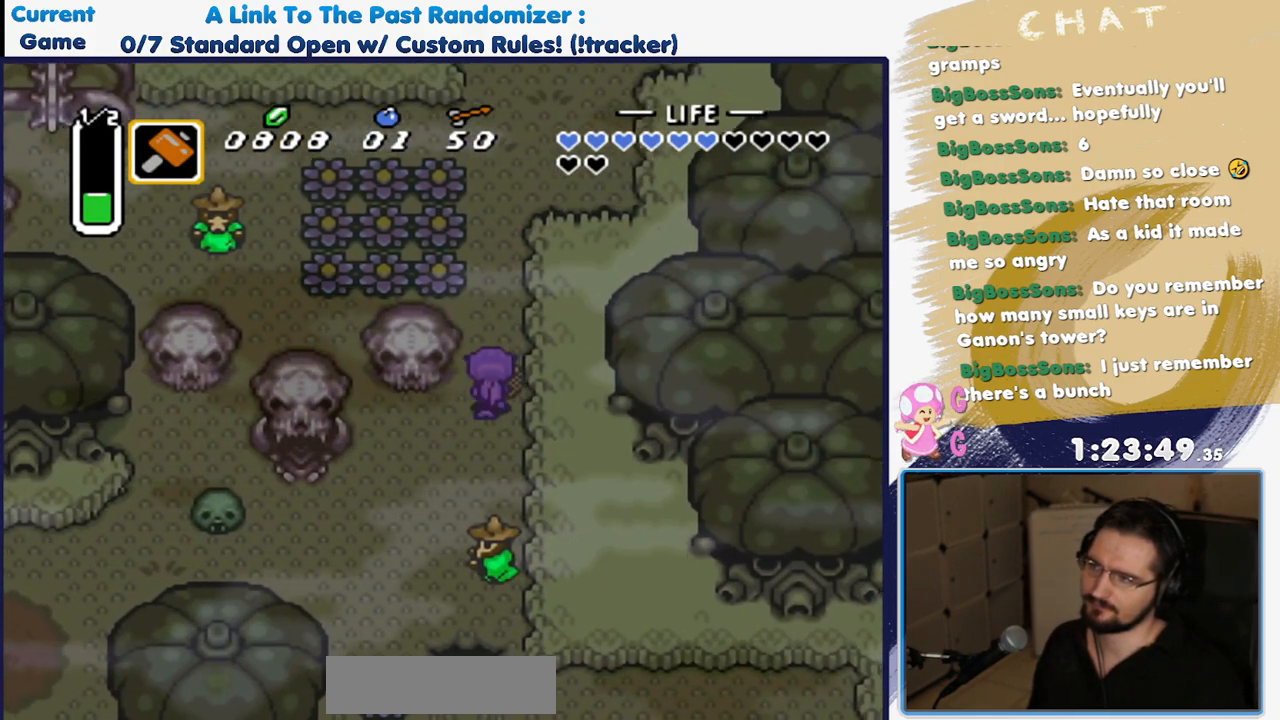
{"dt_ms": 500, "buttons": ["DPAD_UP"], "events": []}
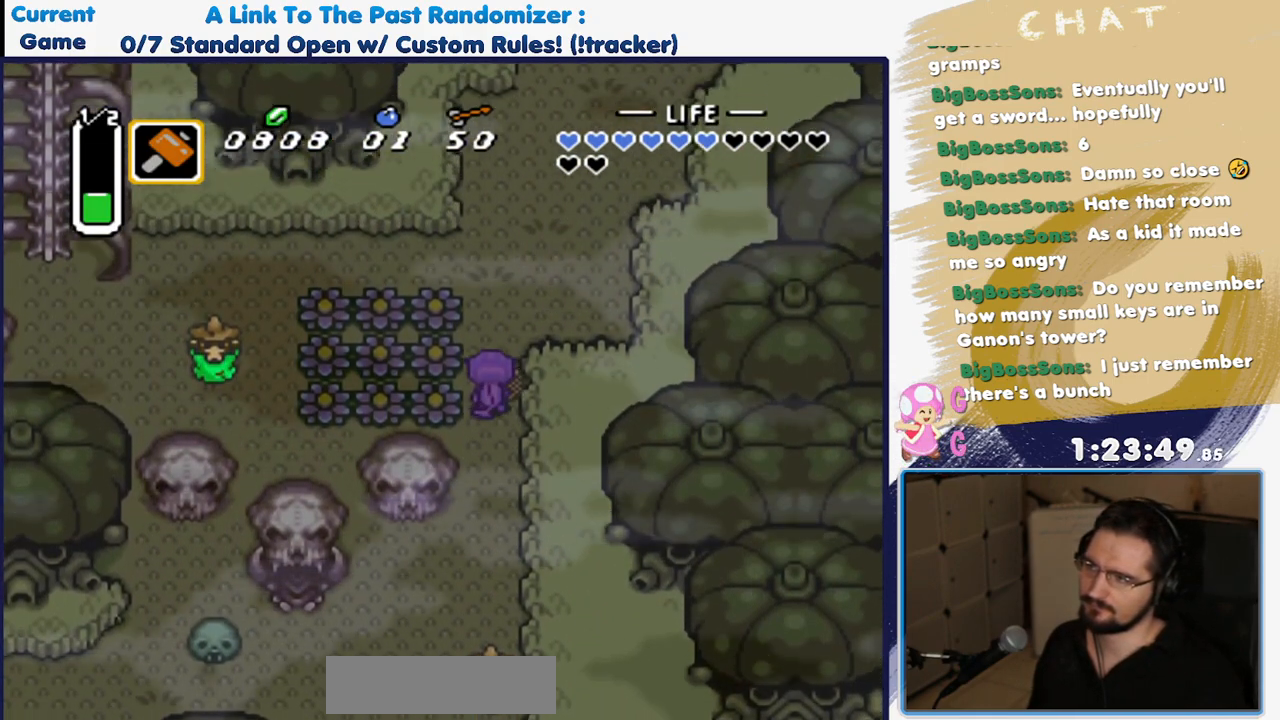
{"dt_ms": 500, "buttons": ["DPAD_LEFT"], "events": [[483, "DPAD_LEFT", "down"], [500, "DPAD_UP", "up"]]}
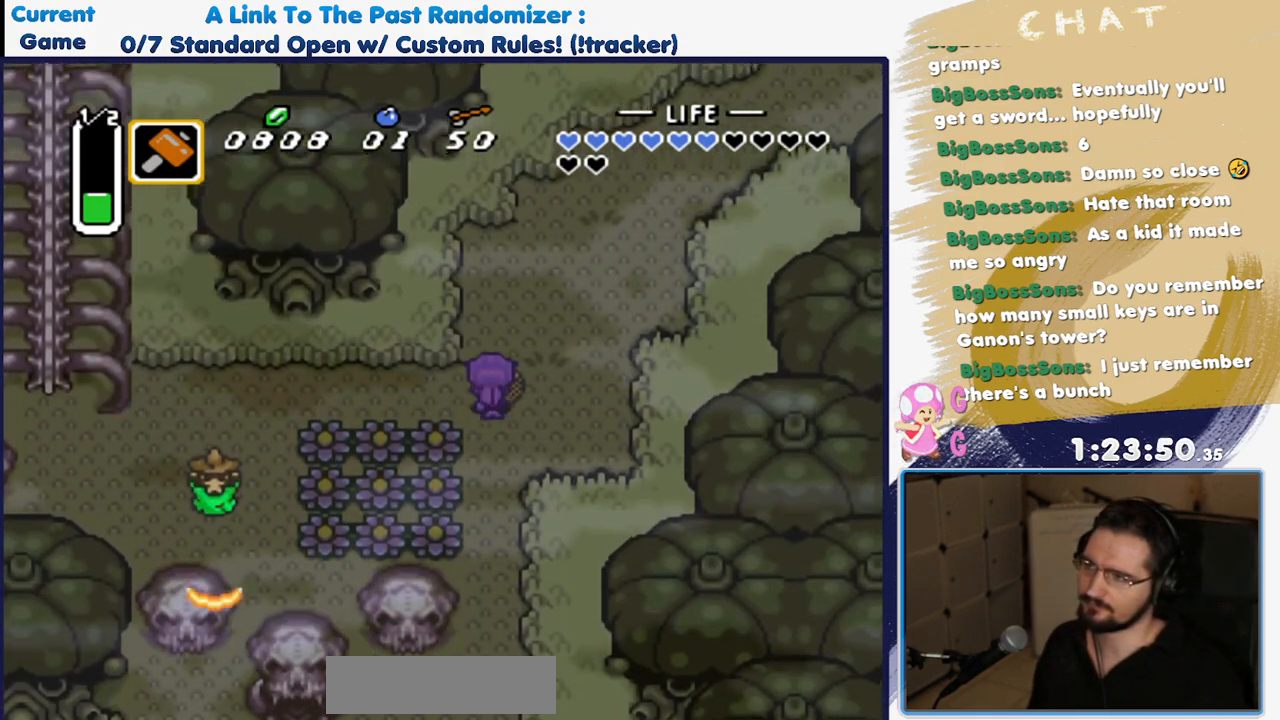
{"dt_ms": 500, "buttons": ["A"], "events": [[33, "A", "down"], [117, "DPAD_LEFT", "up"]]}
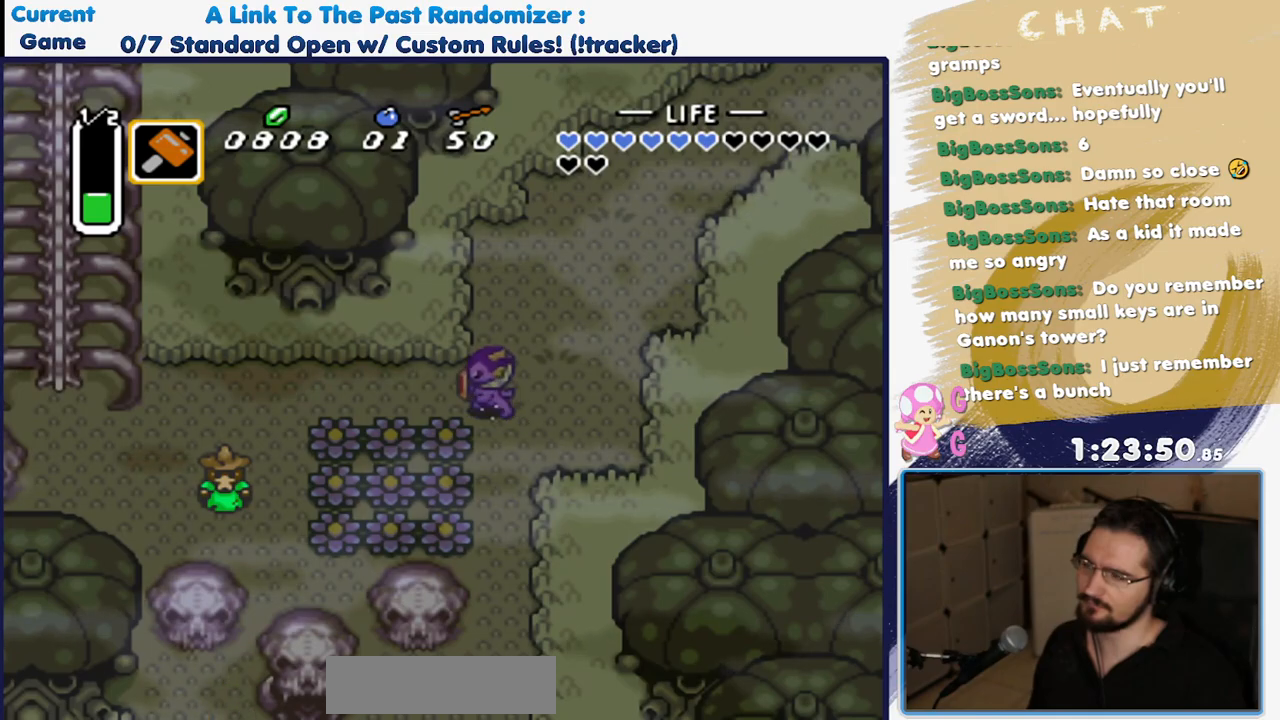
{"dt_ms": 1000, "buttons": ["DPAD_UP", "DPAD_LEFT"], "events": [[400, "A", "up"], [400, "DPAD_DOWN", "down"], [517, "DPAD_LEFT", "down"], [717, "DPAD_DOWN", "up"], [900, "DPAD_UP", "down"]]}